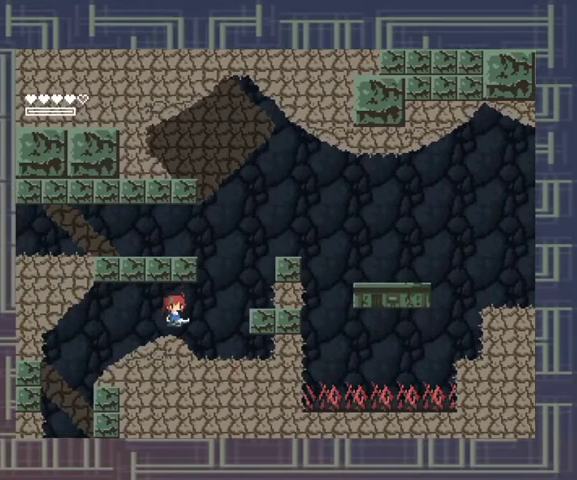
Gameplay with a controller (Xbox layout); each line is a JSON object with the inputs held at the frame after it. "events" lists button and stick changes between this image and that frame as [ms after this image, input, new state], when the widget could be followed in between. Not read: L3 R3 other_buttons right_stick.
{"buttons": [], "left_stick": "center", "events": [[67, "X", "up"], [133, "X", "down"], [200, "A", "down"], [200, "X", "up"], [233, "R1", "down"], [267, "X", "down"], [300, "R1", "up"], [367, "A", "up"], [367, "X", "up"], [433, "A", "down"], [433, "X", "down"], [467, "A", "up"], [500, "X", "up"]]}
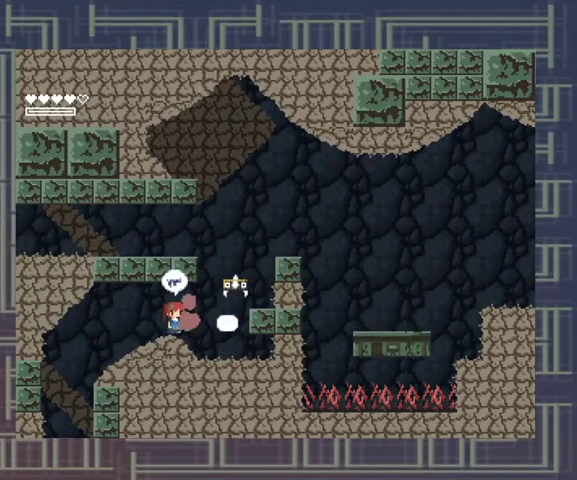
{"buttons": [], "left_stick": "center", "events": [[33, "X", "down"], [133, "left_stick", "right"], [267, "X", "up"], [300, "left_stick", "center"]]}
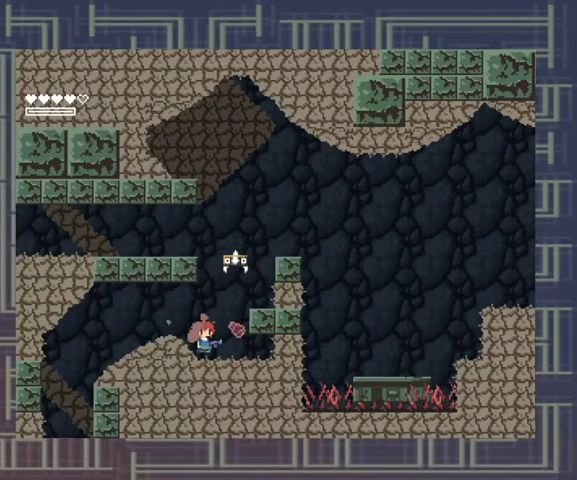
{"buttons": [], "left_stick": "right", "events": [[367, "left_stick", "right"]]}
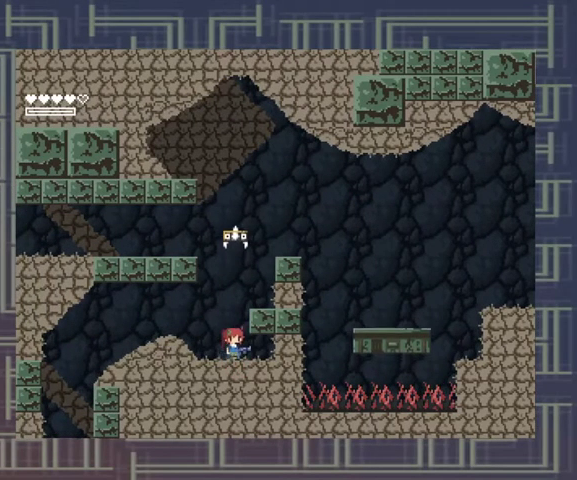
{"buttons": ["A"], "left_stick": "center", "events": [[100, "left_stick", "center"], [233, "left_stick", "left"], [400, "left_stick", "center"], [433, "A", "down"]]}
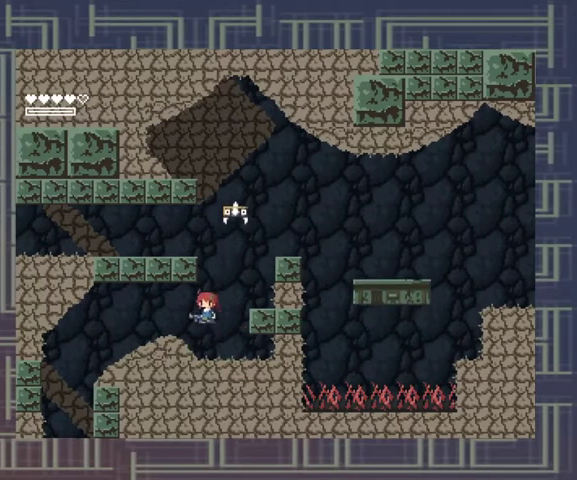
{"buttons": ["A"], "left_stick": "left", "events": [[33, "left_stick", "right"], [100, "A", "up"], [367, "left_stick", "center"], [467, "left_stick", "left"], [500, "A", "down"]]}
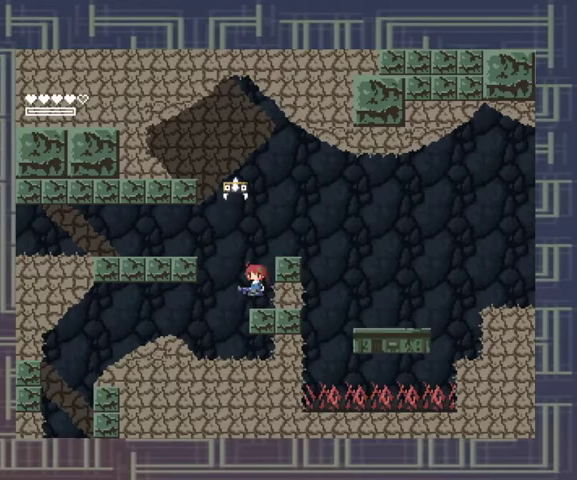
{"buttons": [], "left_stick": "left", "events": [[200, "A", "up"]]}
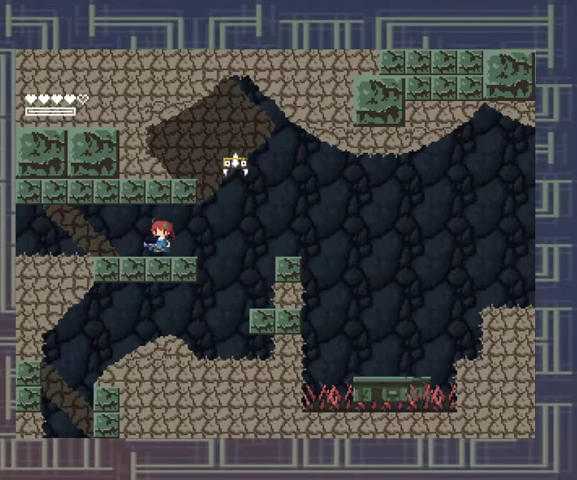
{"buttons": [], "left_stick": "center", "events": [[233, "left_stick", "center"], [300, "R1", "down"], [367, "R1", "up"]]}
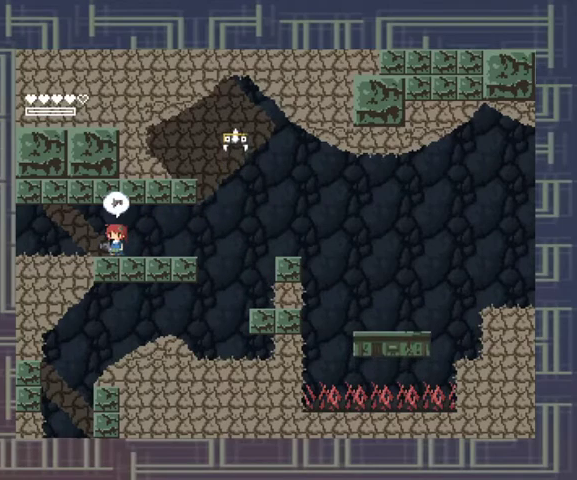
{"buttons": [], "left_stick": "center", "events": []}
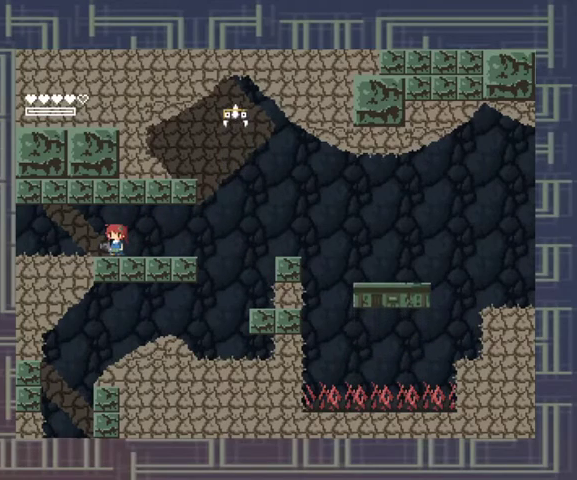
{"buttons": ["X"], "left_stick": "center", "events": [[267, "X", "down"], [367, "X", "up"], [433, "X", "down"]]}
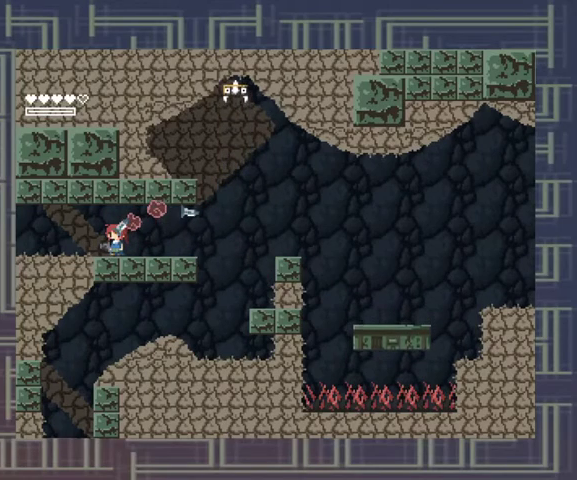
{"buttons": [], "left_stick": "left", "events": [[33, "X", "up"], [367, "left_stick", "left"]]}
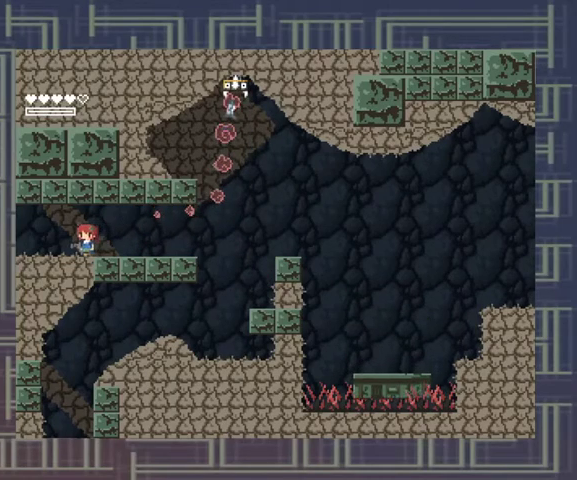
{"buttons": [], "left_stick": "center", "events": [[467, "left_stick", "center"]]}
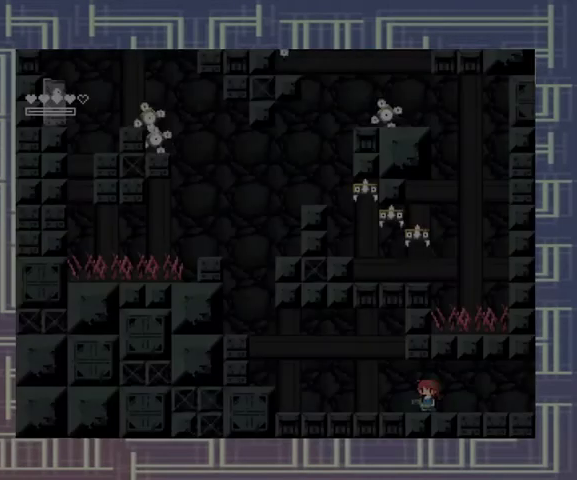
{"buttons": [], "left_stick": "center", "events": [[133, "X", "down"], [233, "X", "up"], [267, "X", "down"], [367, "X", "up"], [433, "X", "down"], [500, "X", "up"]]}
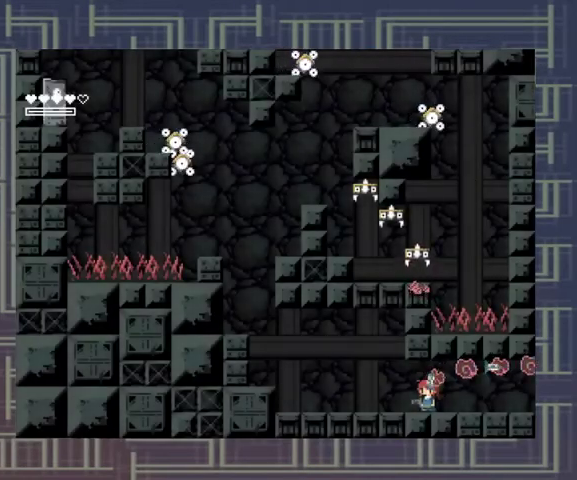
{"buttons": ["X"], "left_stick": "left", "events": [[67, "X", "down"], [133, "X", "up"], [200, "X", "down"], [300, "X", "up"], [400, "left_stick", "left"], [500, "X", "down"]]}
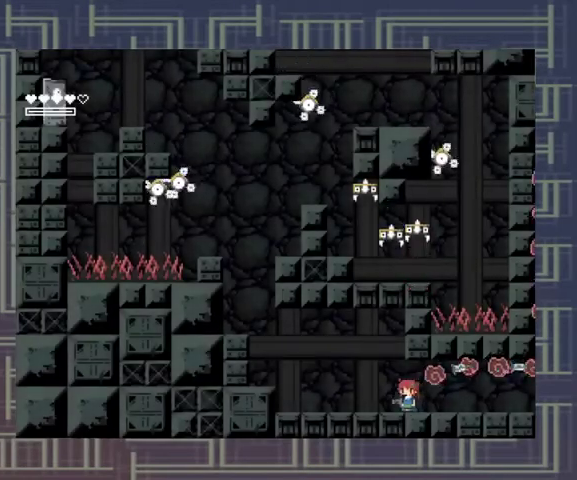
{"buttons": ["X"], "left_stick": "center", "events": [[33, "left_stick", "center"], [67, "X", "up"], [167, "X", "down"], [233, "X", "up"], [467, "X", "down"]]}
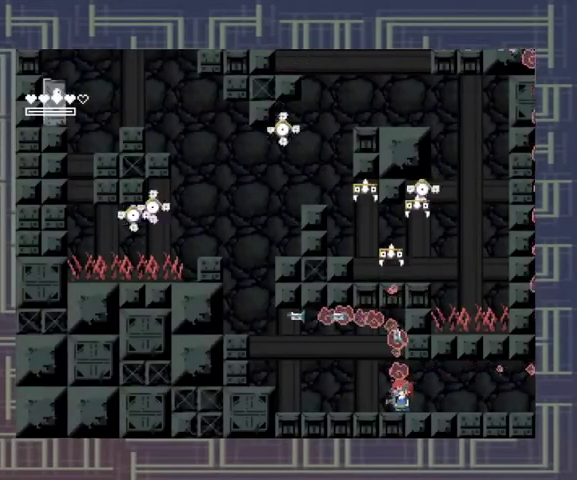
{"buttons": [], "left_stick": "center", "events": [[200, "X", "up"], [300, "X", "down"], [367, "X", "up"], [433, "X", "down"], [500, "X", "up"]]}
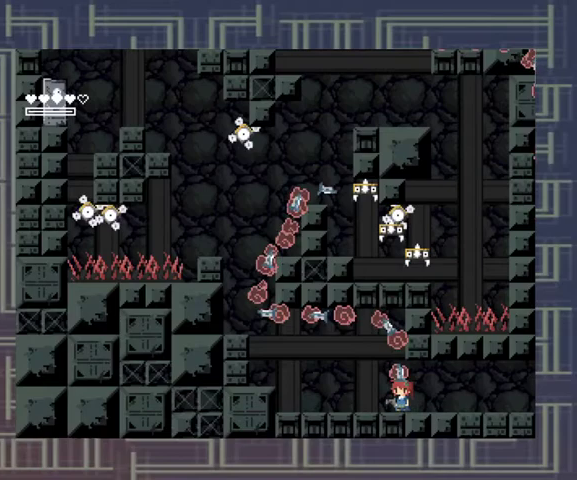
{"buttons": [], "left_stick": "center", "events": [[100, "X", "down"], [167, "X", "up"], [267, "X", "down"], [267, "left_stick", "left"], [333, "X", "up"], [400, "X", "down"], [433, "left_stick", "center"], [467, "X", "up"]]}
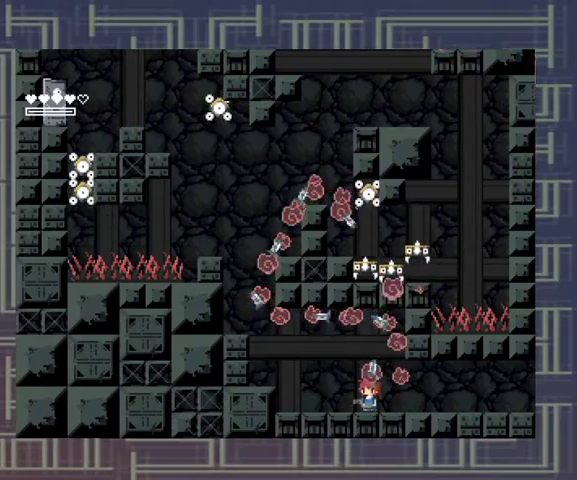
{"buttons": [], "left_stick": "center", "events": [[67, "X", "down"], [133, "X", "up"], [233, "X", "down"], [300, "X", "up"], [367, "X", "down"], [433, "X", "up"]]}
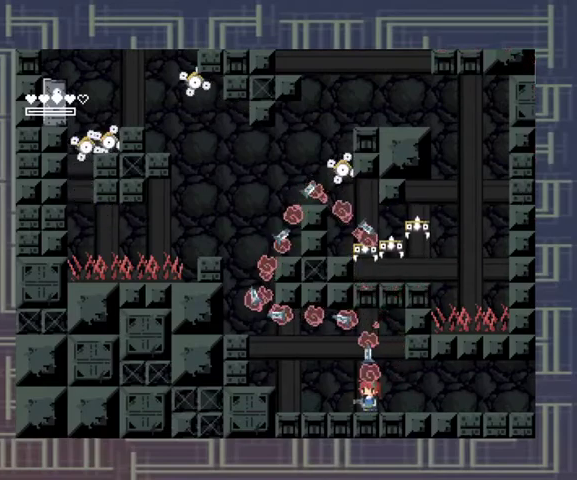
{"buttons": ["X"], "left_stick": "center", "events": [[167, "X", "down"], [333, "X", "up"], [400, "X", "down"]]}
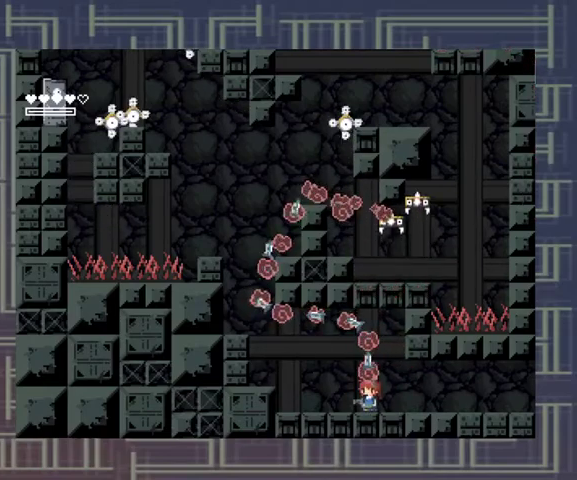
{"buttons": [], "left_stick": "center", "events": [[333, "X", "up"]]}
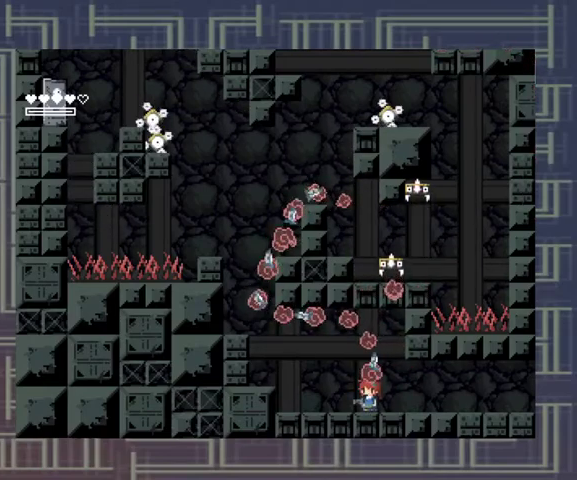
{"buttons": ["X"], "left_stick": "center", "events": [[367, "X", "down"]]}
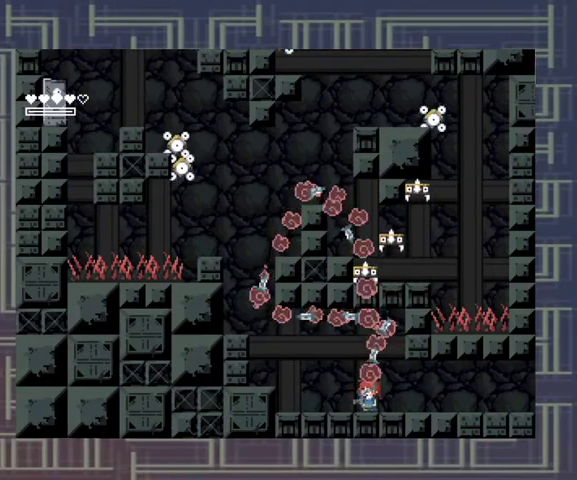
{"buttons": [], "left_stick": "center", "events": [[67, "X", "up"], [133, "X", "down"], [200, "X", "up"], [267, "X", "down"], [333, "X", "up"], [400, "X", "down"], [500, "X", "up"]]}
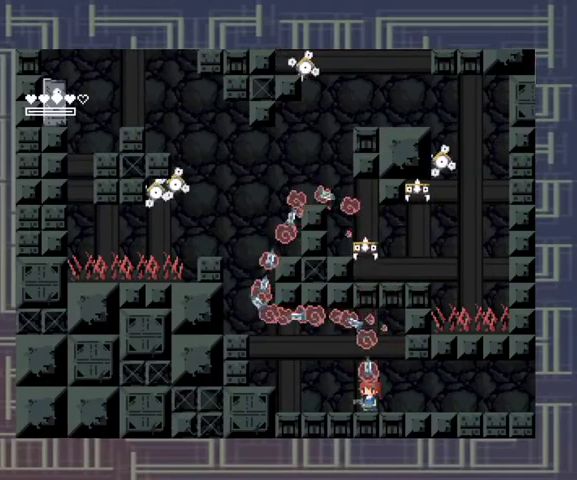
{"buttons": ["X"], "left_stick": "center", "events": [[67, "X", "down"], [133, "X", "up"], [200, "X", "down"], [267, "X", "up"], [333, "X", "down"], [400, "X", "up"], [467, "X", "down"]]}
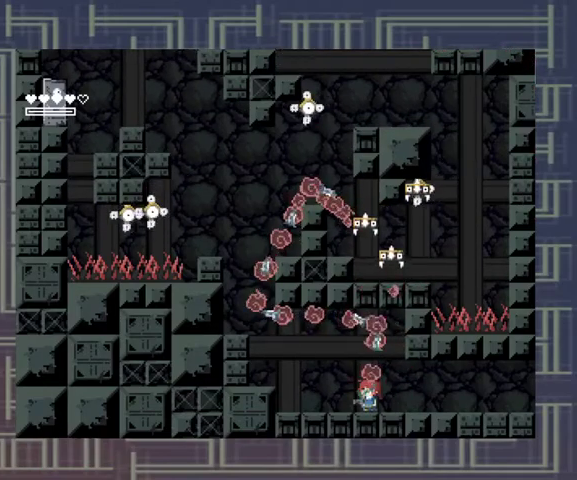
{"buttons": [], "left_stick": "center", "events": [[33, "X", "up"], [133, "X", "down"], [200, "X", "up"], [400, "X", "down"], [467, "X", "up"]]}
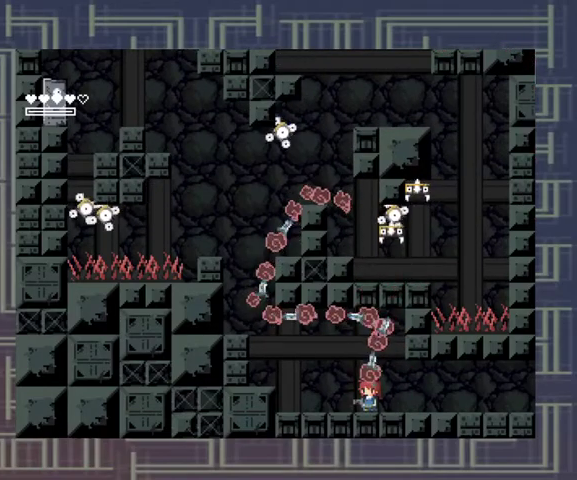
{"buttons": [], "left_stick": "center", "events": [[33, "X", "down"], [100, "X", "up"], [167, "X", "down"], [367, "X", "up"]]}
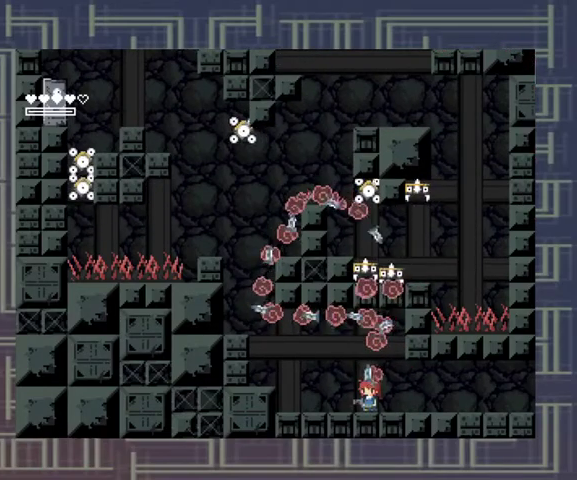
{"buttons": ["X"], "left_stick": "center", "events": [[200, "X", "down"], [267, "X", "up"], [333, "X", "down"], [400, "X", "up"], [500, "X", "down"]]}
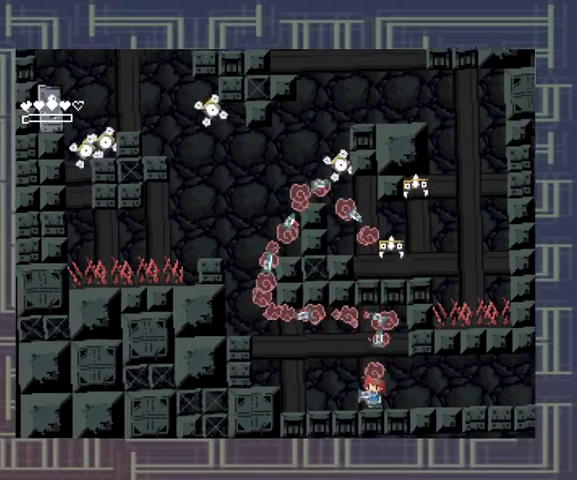
{"buttons": [], "left_stick": "center", "events": [[67, "X", "up"], [133, "X", "down"], [200, "X", "up"], [267, "X", "down"], [333, "X", "up"], [400, "X", "down"], [467, "X", "up"]]}
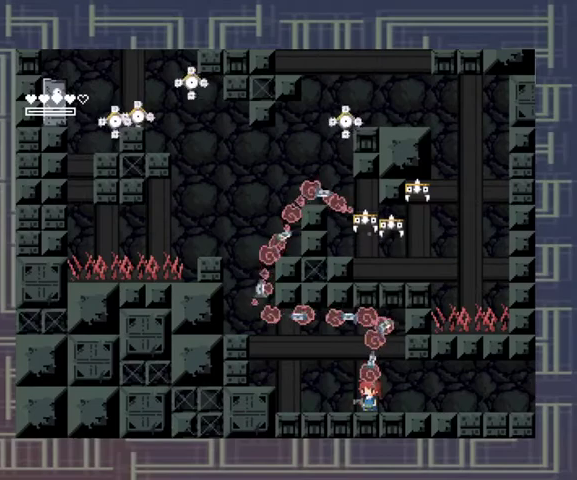
{"buttons": ["X"], "left_stick": "center", "events": [[33, "X", "down"], [100, "X", "up"], [200, "X", "down"], [267, "X", "up"], [333, "X", "down"], [400, "X", "up"], [467, "X", "down"]]}
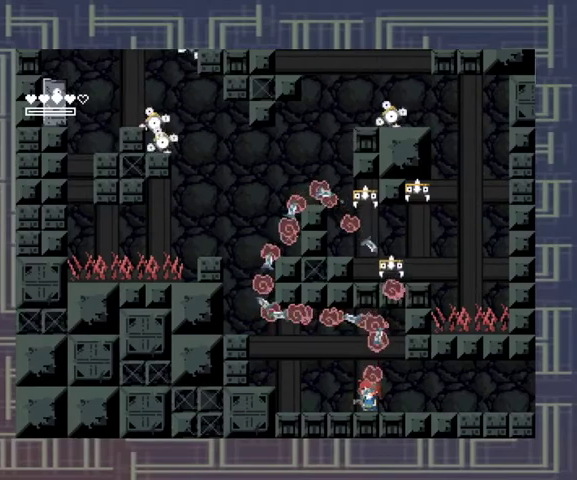
{"buttons": [], "left_stick": "center", "events": [[33, "X", "up"], [100, "X", "down"], [200, "X", "up"], [267, "X", "down"], [333, "X", "up"], [400, "X", "down"], [500, "X", "up"]]}
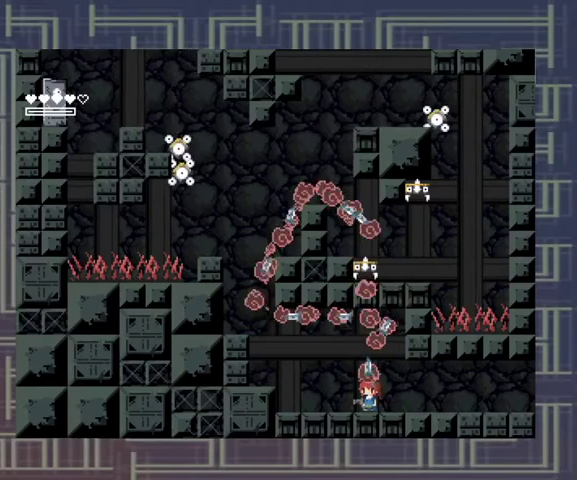
{"buttons": [], "left_stick": "center", "events": [[67, "X", "down"], [133, "X", "up"], [367, "X", "down"], [433, "X", "up"]]}
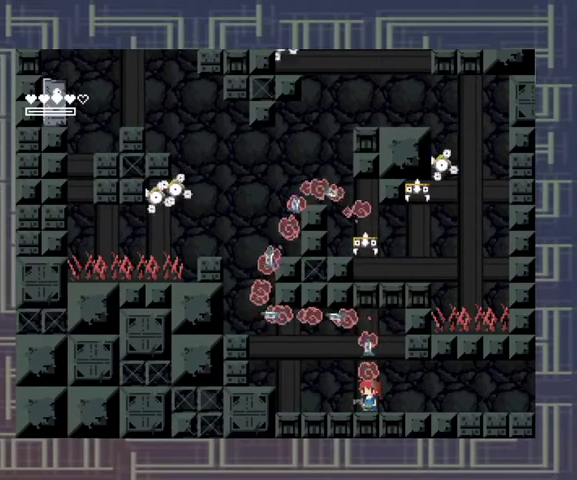
{"buttons": ["X"], "left_stick": "center", "events": [[33, "X", "down"], [100, "X", "up"], [167, "X", "down"], [233, "X", "up"], [300, "X", "down"], [367, "X", "up"], [467, "X", "down"]]}